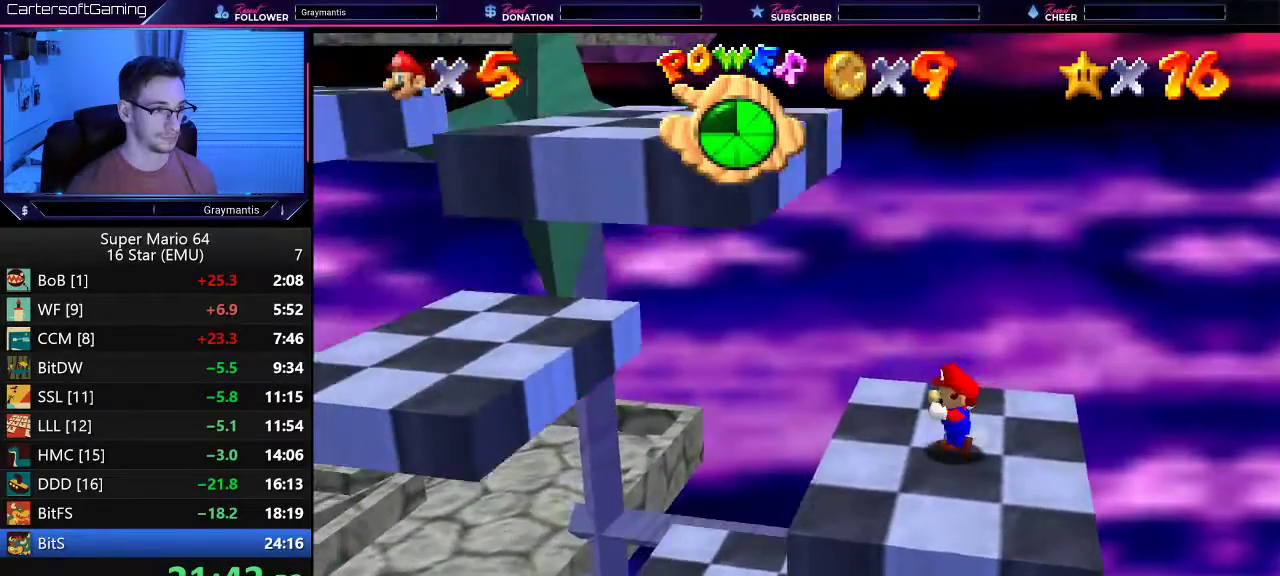
Gameplay with a controller (Nintendo layout); each line is a JSON object with the inputs held at the frame after it. "events" lists button and stick changes between this image and that frame as [ms after this image, input, new state], when the widget could be followed in between. Not read: L3 R3.
{"buttons": ["A"], "left_stick": "left", "events": [[150, "A", "down"]]}
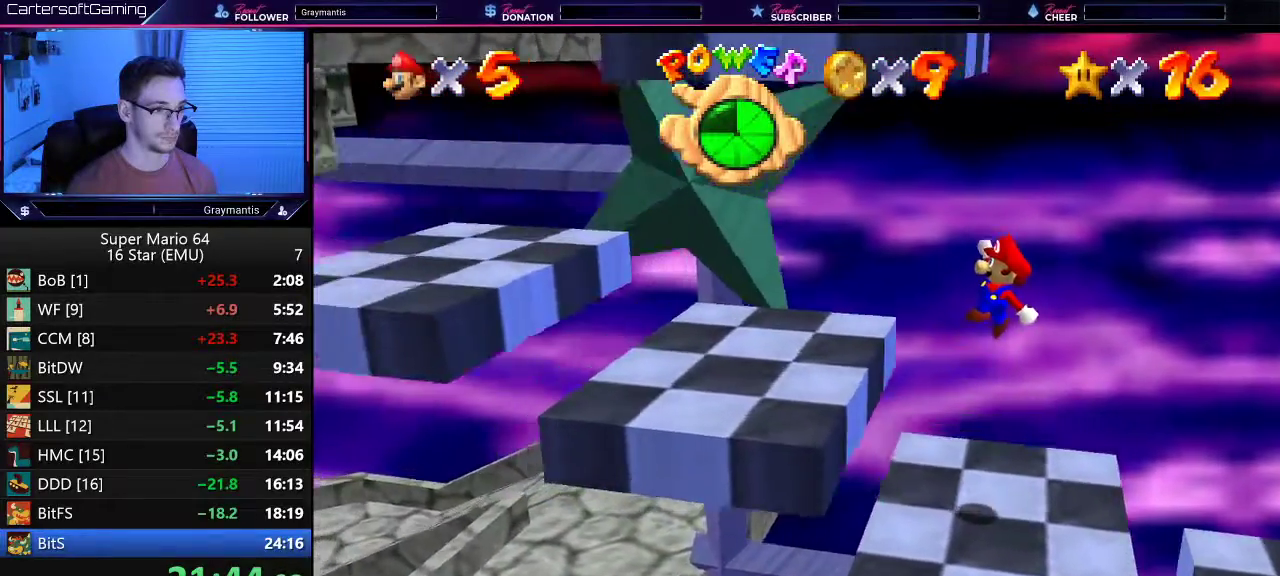
{"buttons": [], "left_stick": "center", "events": [[84, "A", "up"], [117, "left_stick", "center"], [367, "A", "down"], [501, "A", "up"]]}
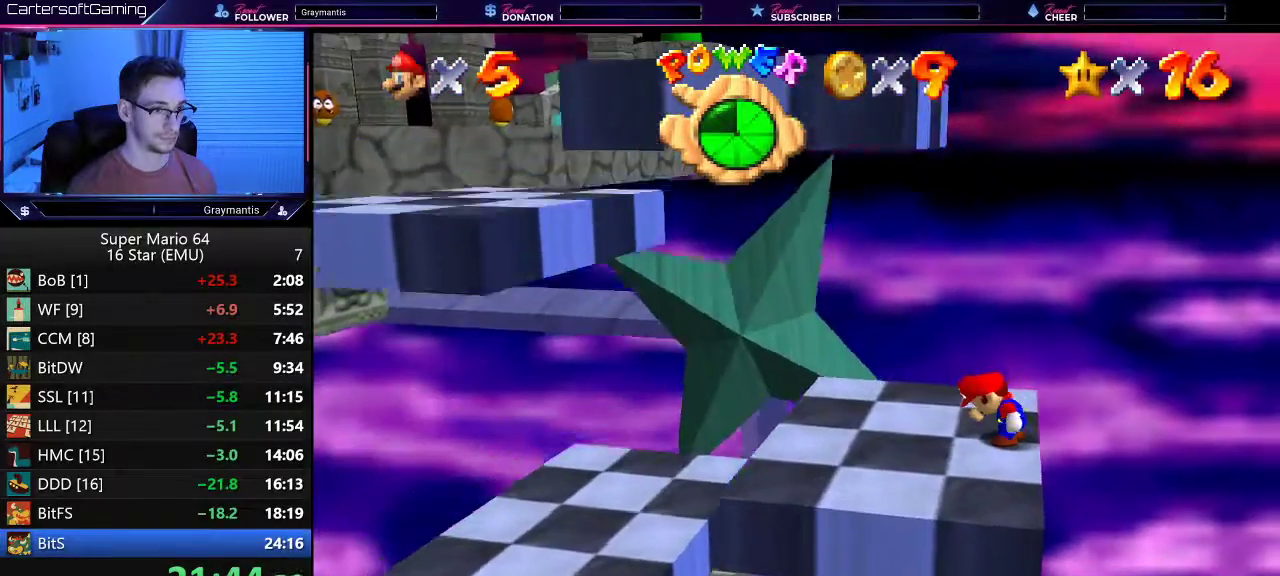
{"buttons": [], "left_stick": "center", "events": [[267, "C_RIGHT", "down"], [317, "C_RIGHT", "up"]]}
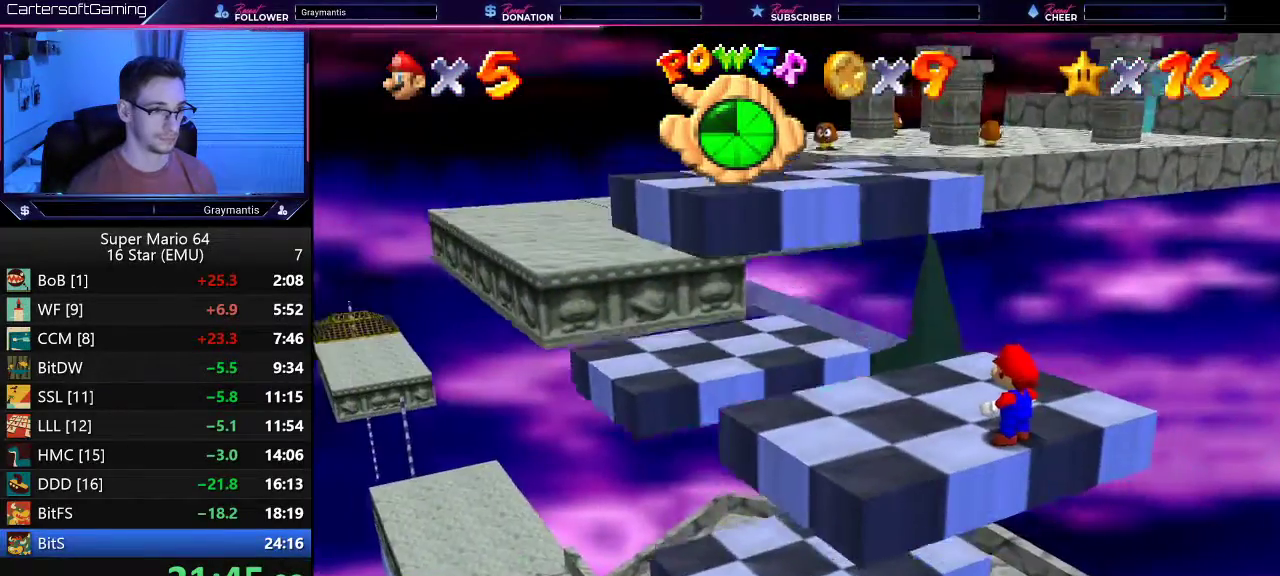
{"buttons": [], "left_stick": "up", "events": [[501, "left_stick", "up"]]}
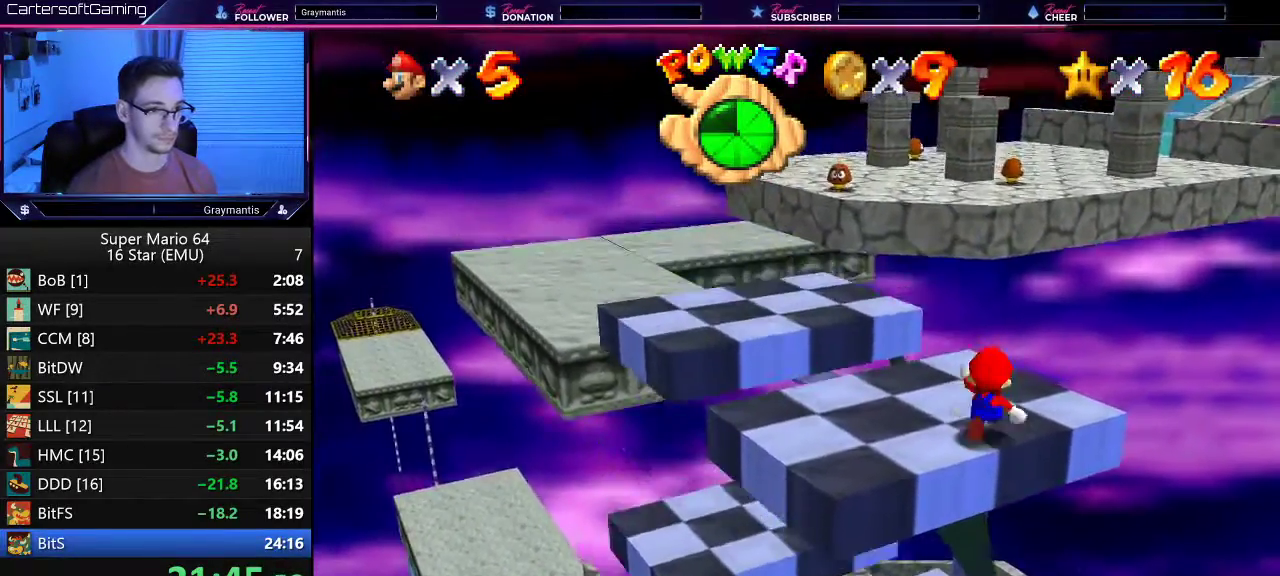
{"buttons": [], "left_stick": "up", "events": []}
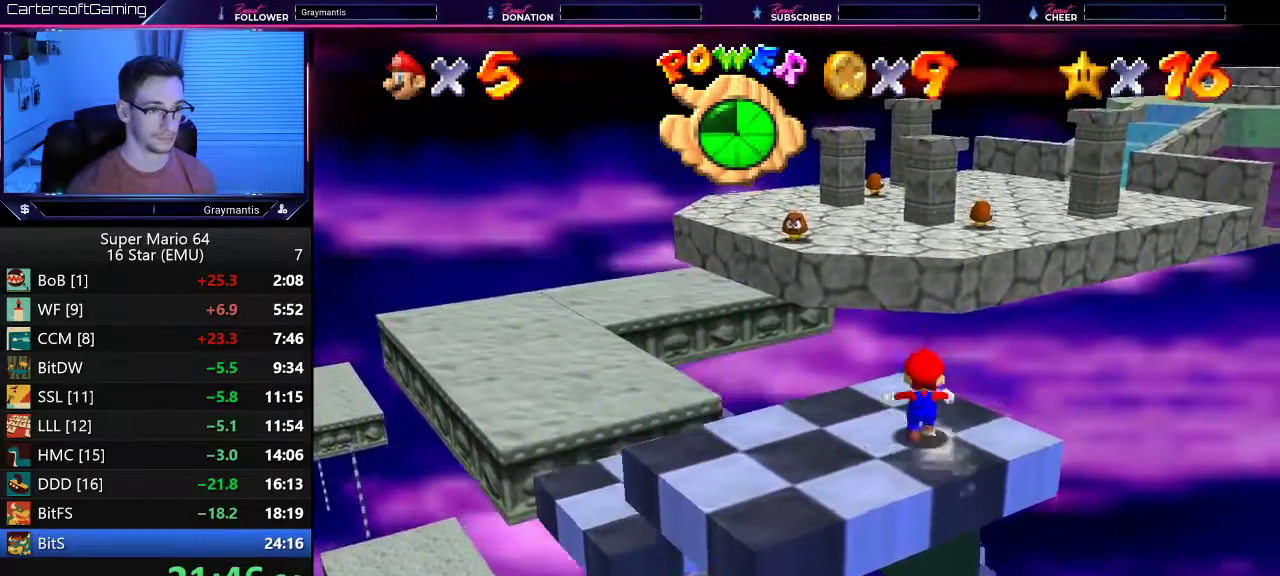
{"buttons": ["A"], "left_stick": "up", "events": [[317, "A", "down"]]}
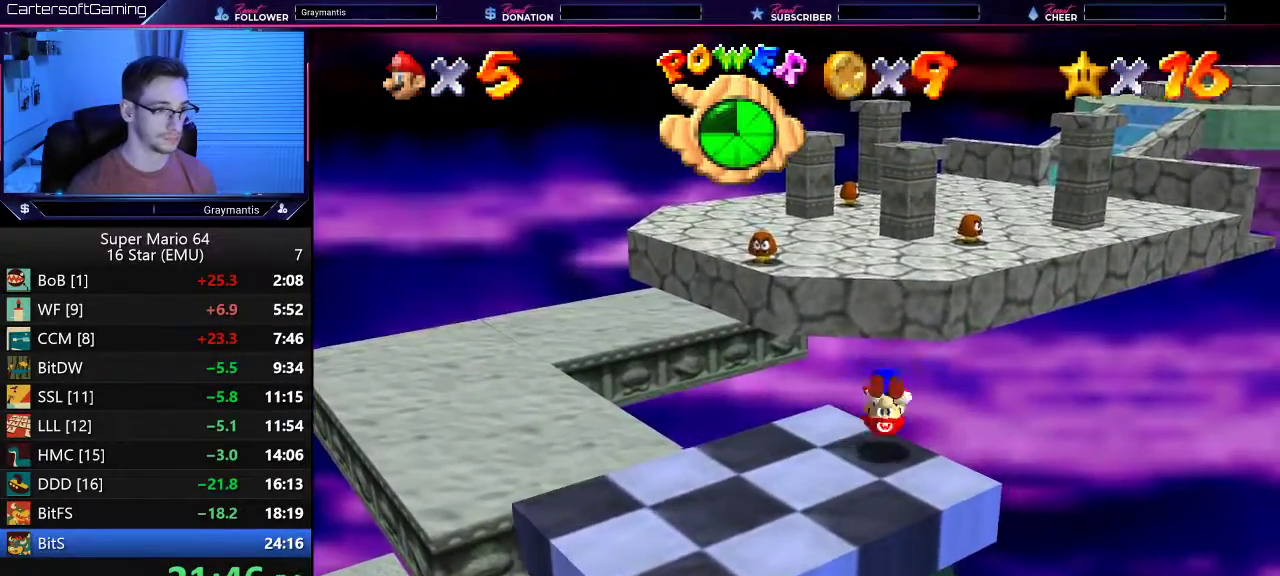
{"buttons": [], "left_stick": "left", "events": [[200, "left_stick", "up-left"], [233, "A", "up"], [300, "left_stick", "left"]]}
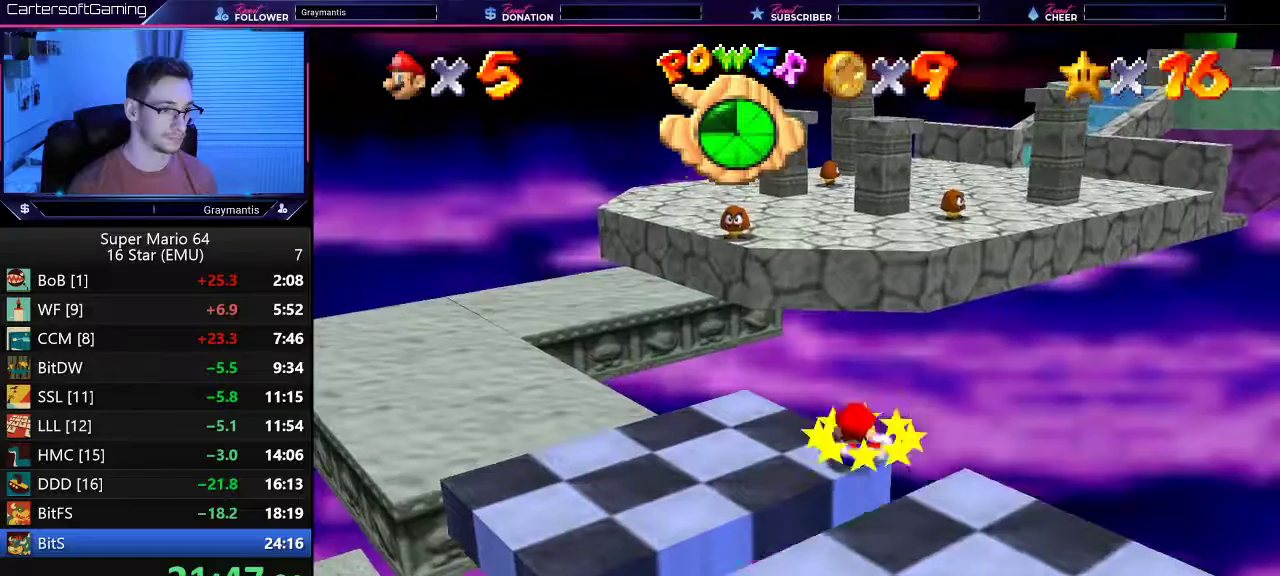
{"buttons": [], "left_stick": "left", "events": []}
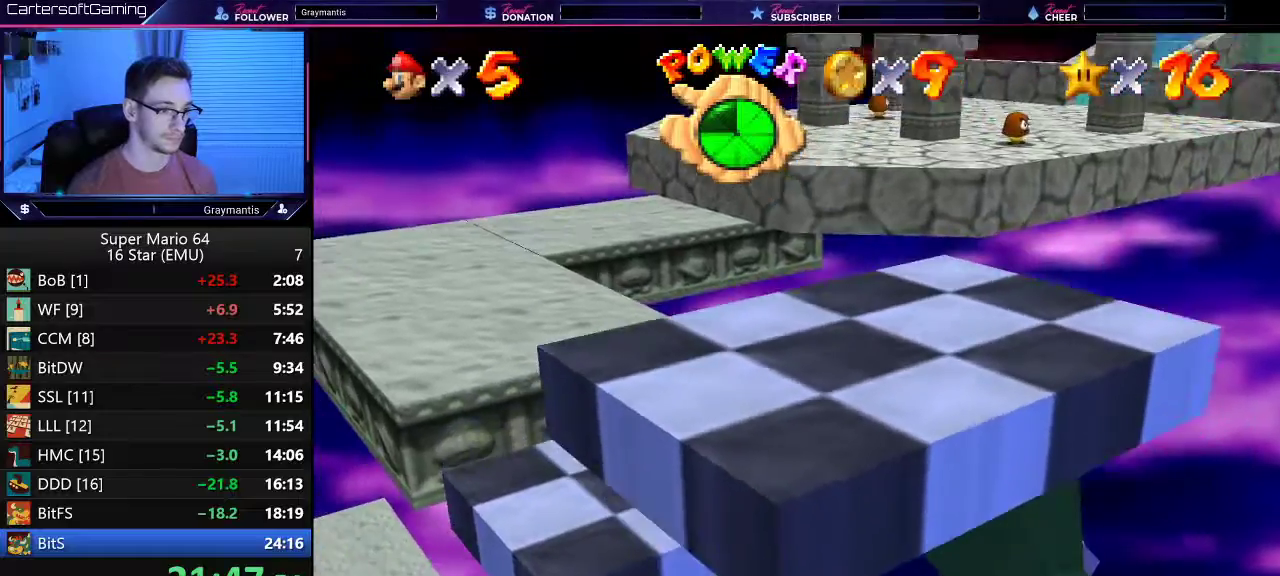
{"buttons": ["A"], "left_stick": "up-left", "events": [[233, "A", "down"], [500, "left_stick", "up-left"]]}
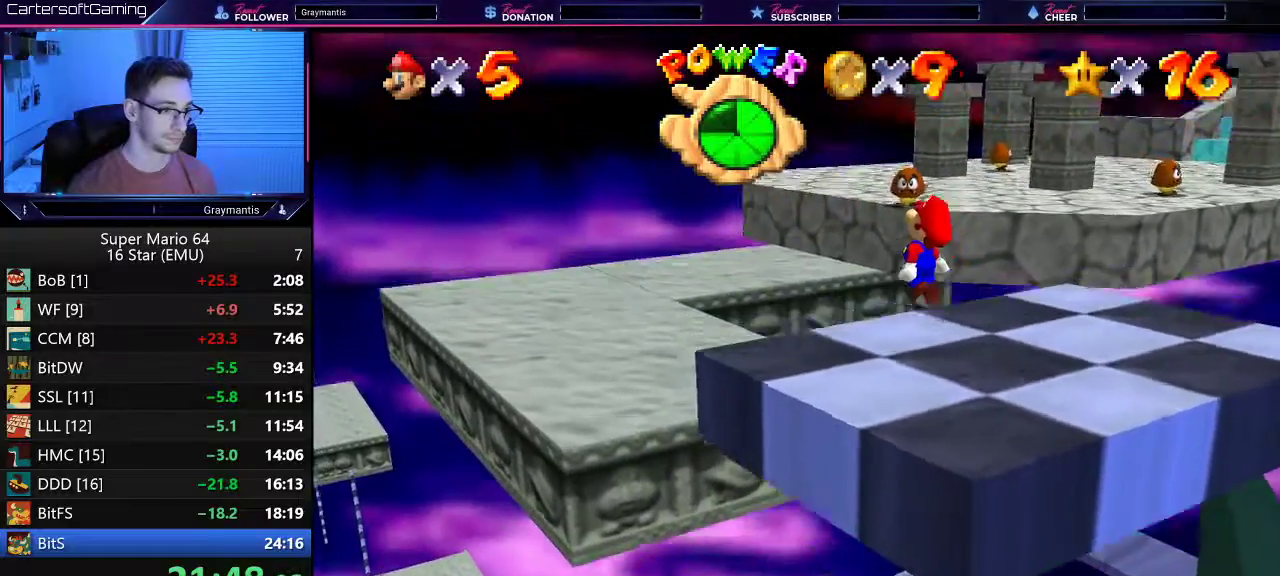
{"buttons": [], "left_stick": "left", "events": [[267, "A", "up"], [284, "left_stick", "left"]]}
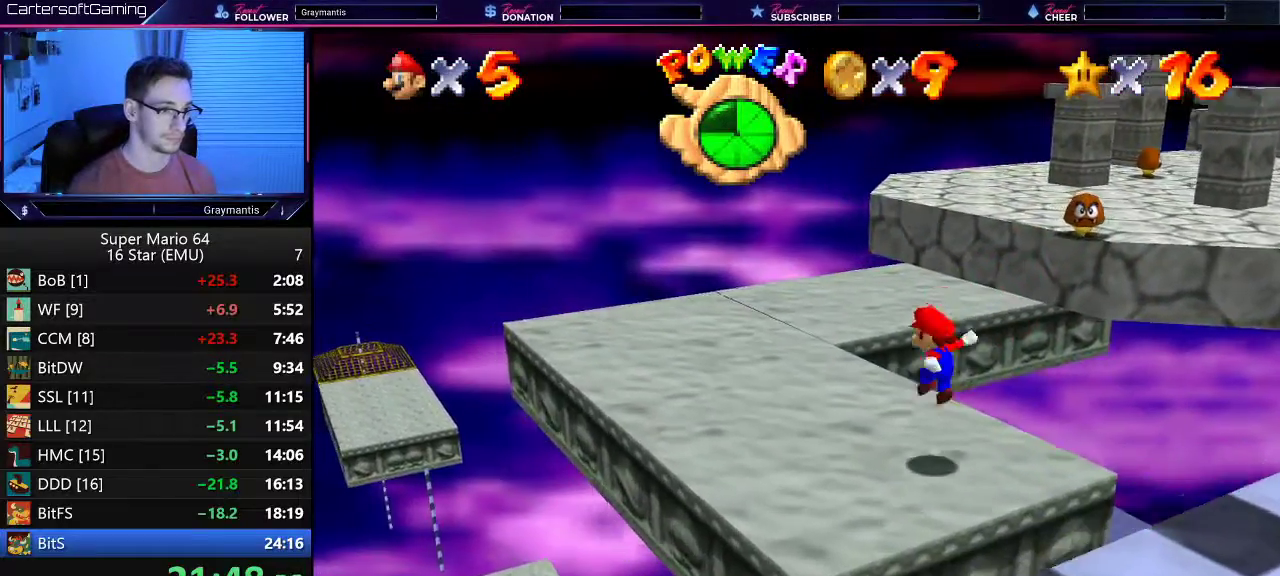
{"buttons": [], "left_stick": "up-left", "events": [[233, "left_stick", "up-left"], [300, "C_LEFT", "down"], [367, "C_LEFT", "up"]]}
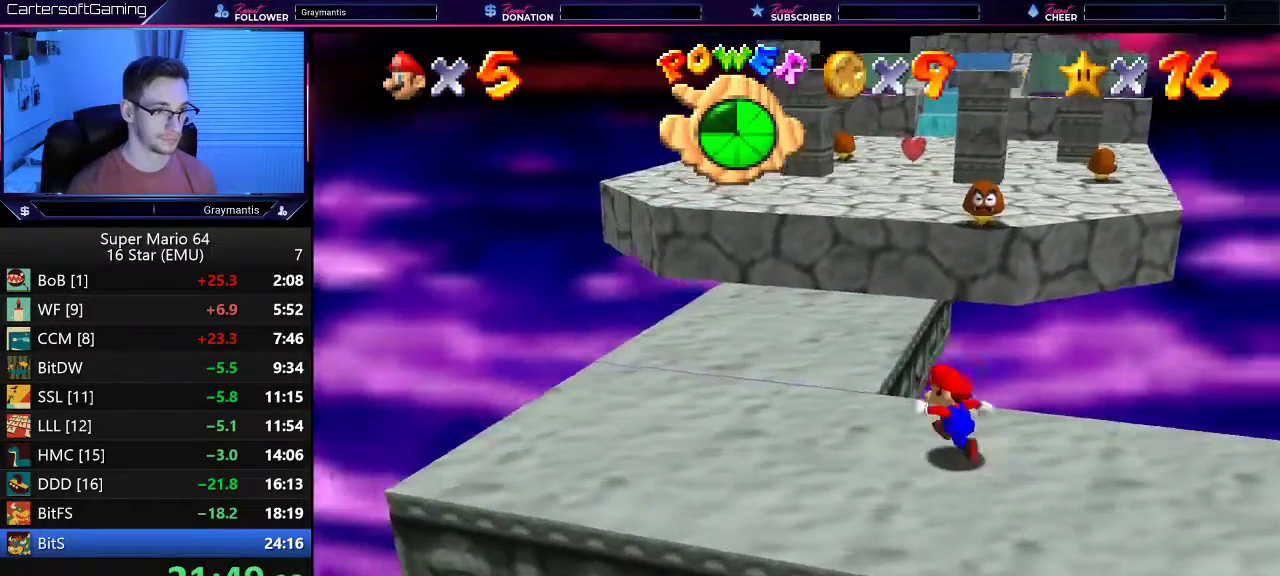
{"buttons": [], "left_stick": "up", "events": [[67, "left_stick", "left"], [317, "left_stick", "up-left"], [434, "left_stick", "up"]]}
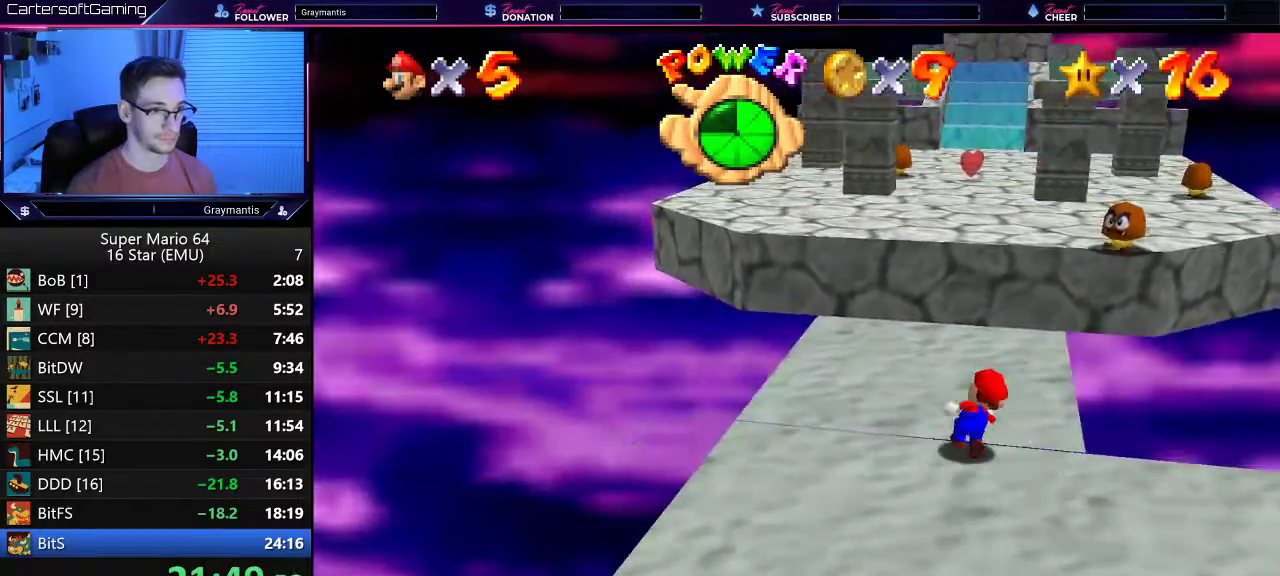
{"buttons": ["A"], "left_stick": "up", "events": [[434, "A", "down"]]}
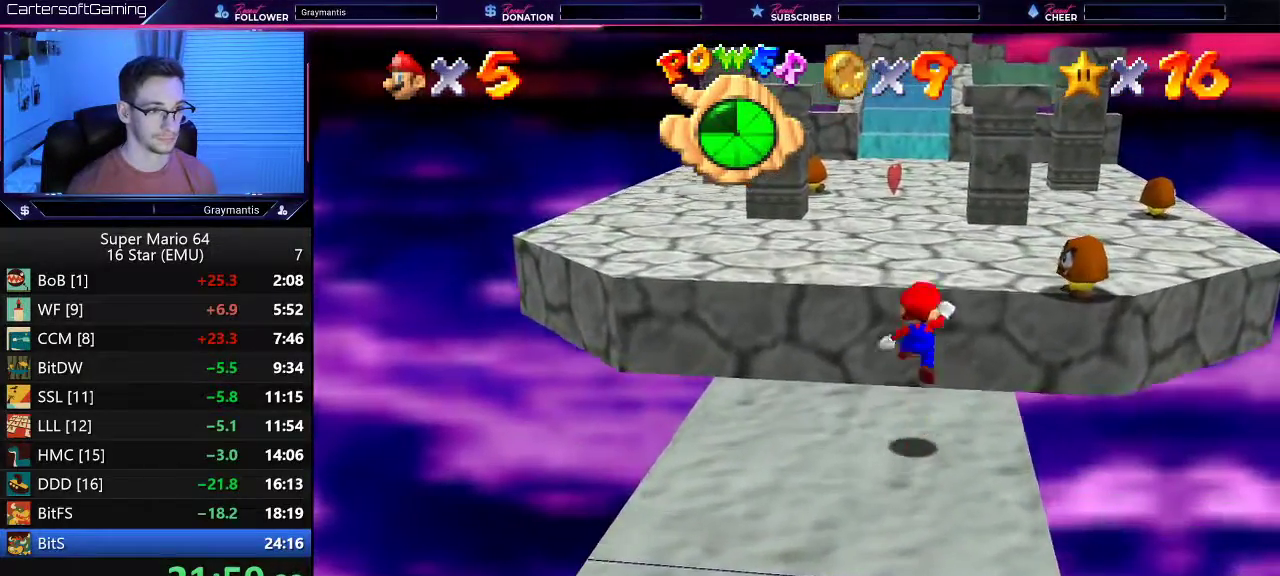
{"buttons": [], "left_stick": "up", "events": [[134, "A", "up"]]}
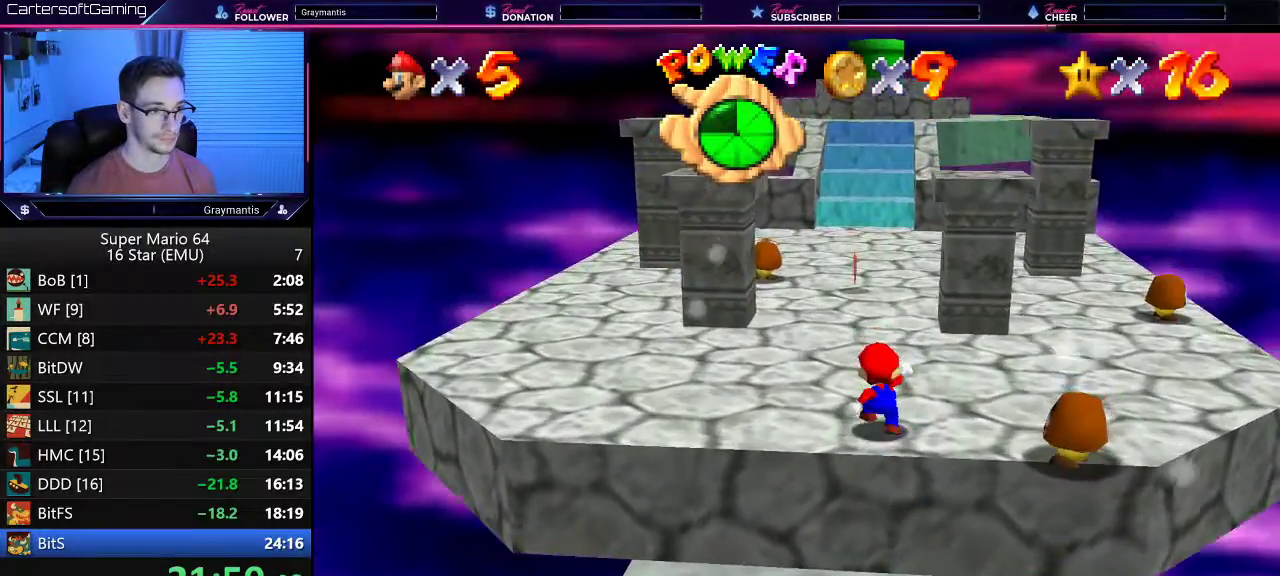
{"buttons": [], "left_stick": "up", "events": []}
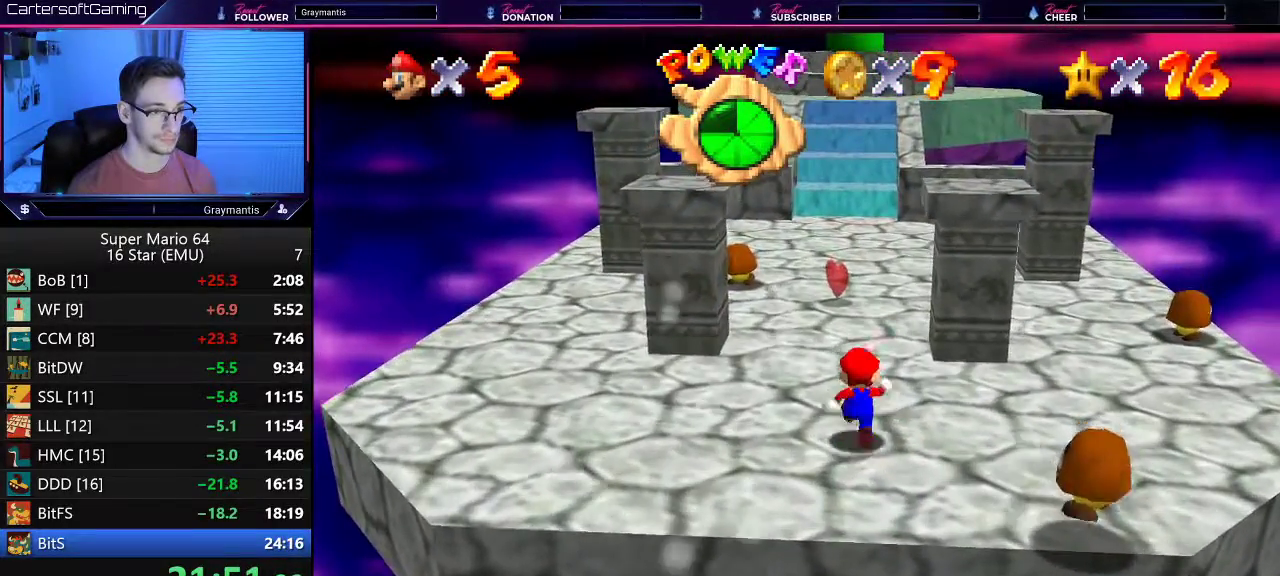
{"buttons": [], "left_stick": "up", "events": []}
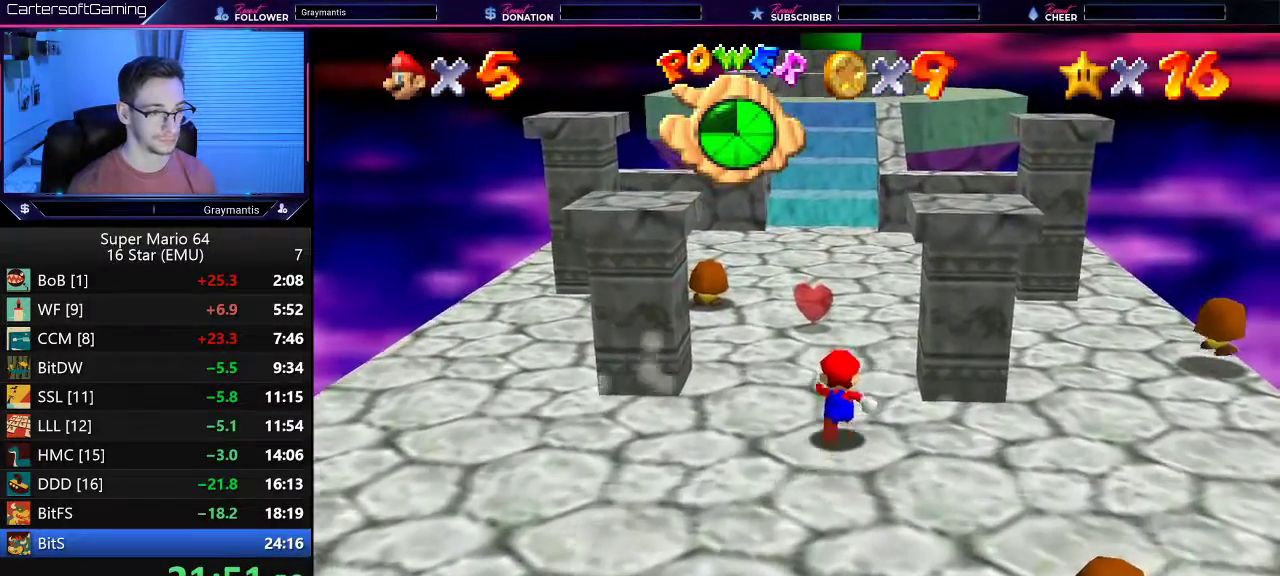
{"buttons": [], "left_stick": "up", "events": []}
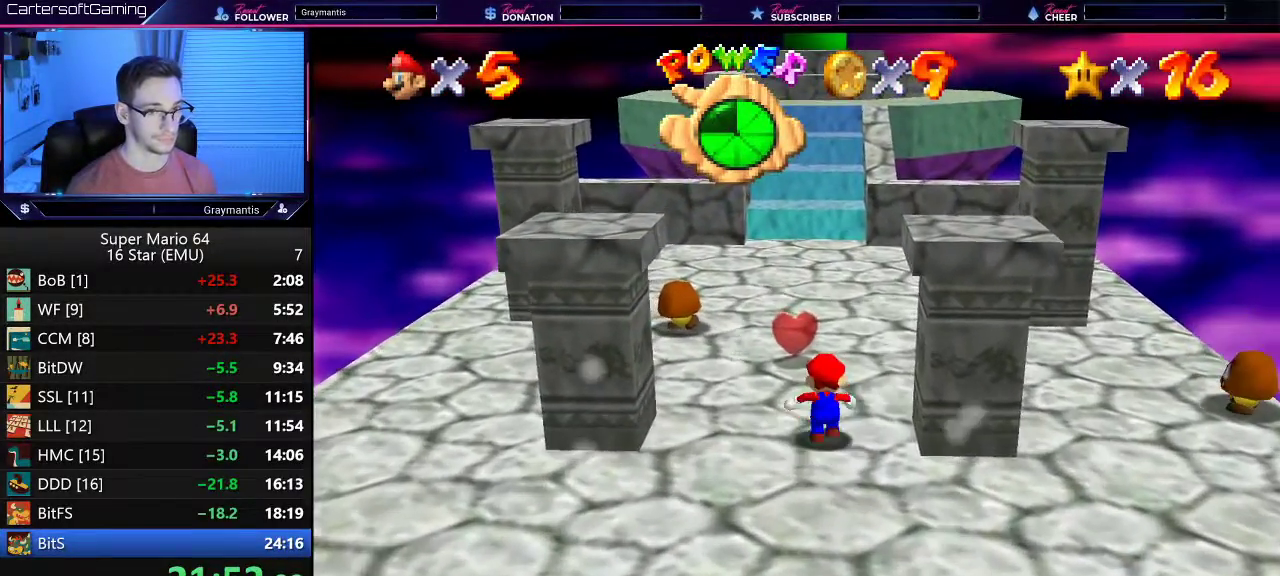
{"buttons": [], "left_stick": "up", "events": []}
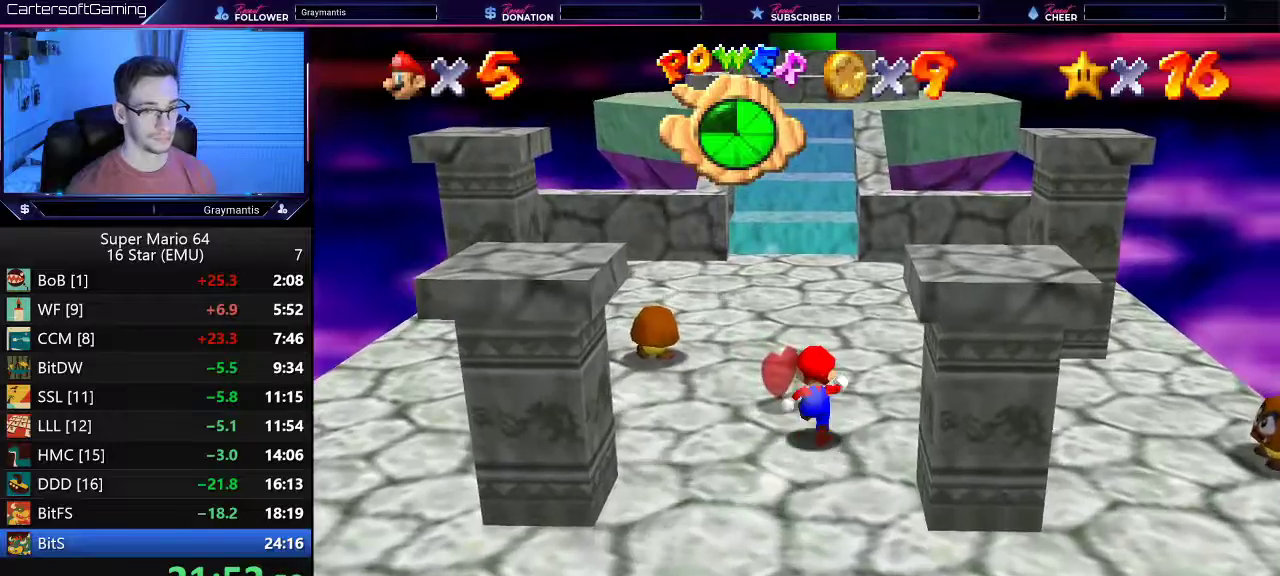
{"buttons": [], "left_stick": "up", "events": [[317, "left_stick", "up-left"], [467, "left_stick", "up"]]}
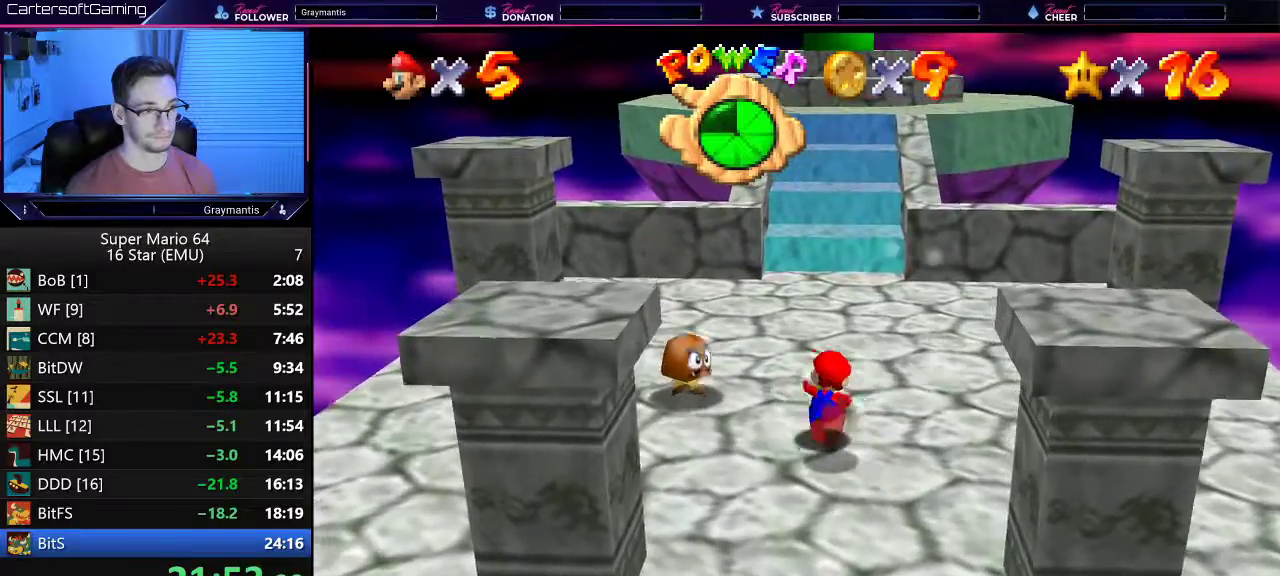
{"buttons": [], "left_stick": "up", "events": []}
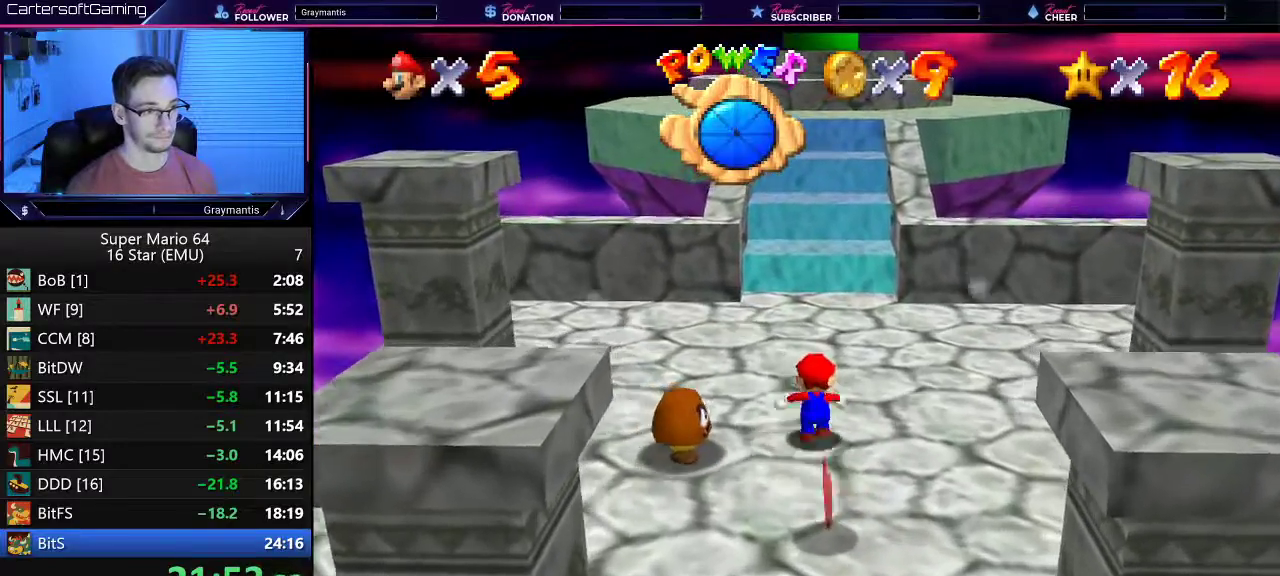
{"buttons": [], "left_stick": "up", "events": [[234, "B", "down"], [367, "B", "up"]]}
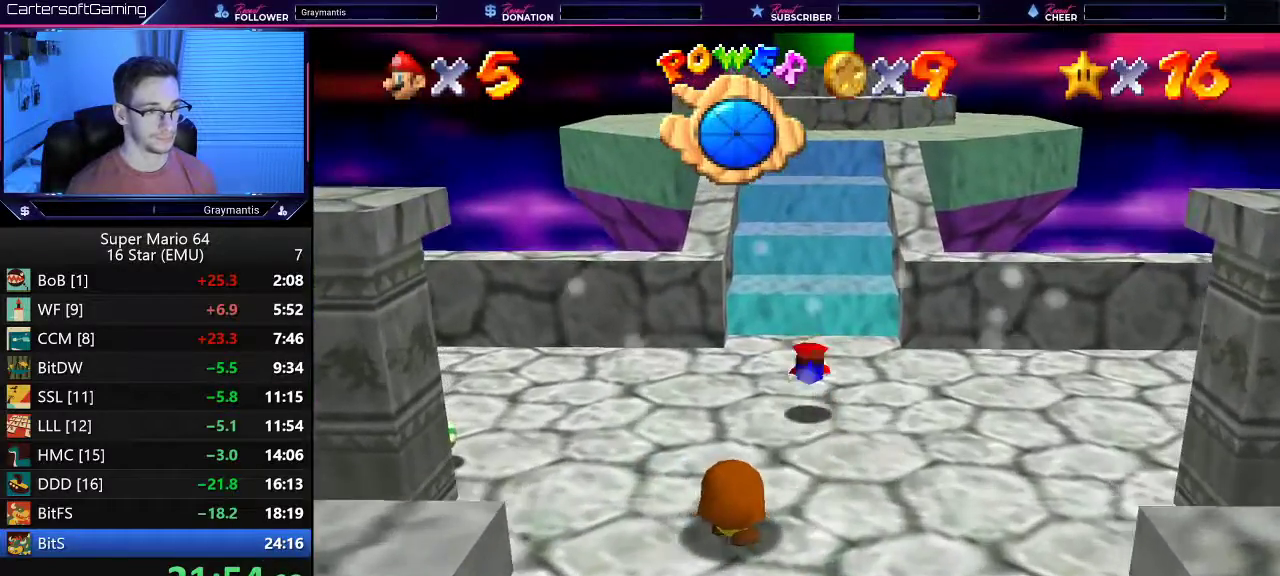
{"buttons": [], "left_stick": "up", "events": [[200, "B", "down"], [317, "B", "up"]]}
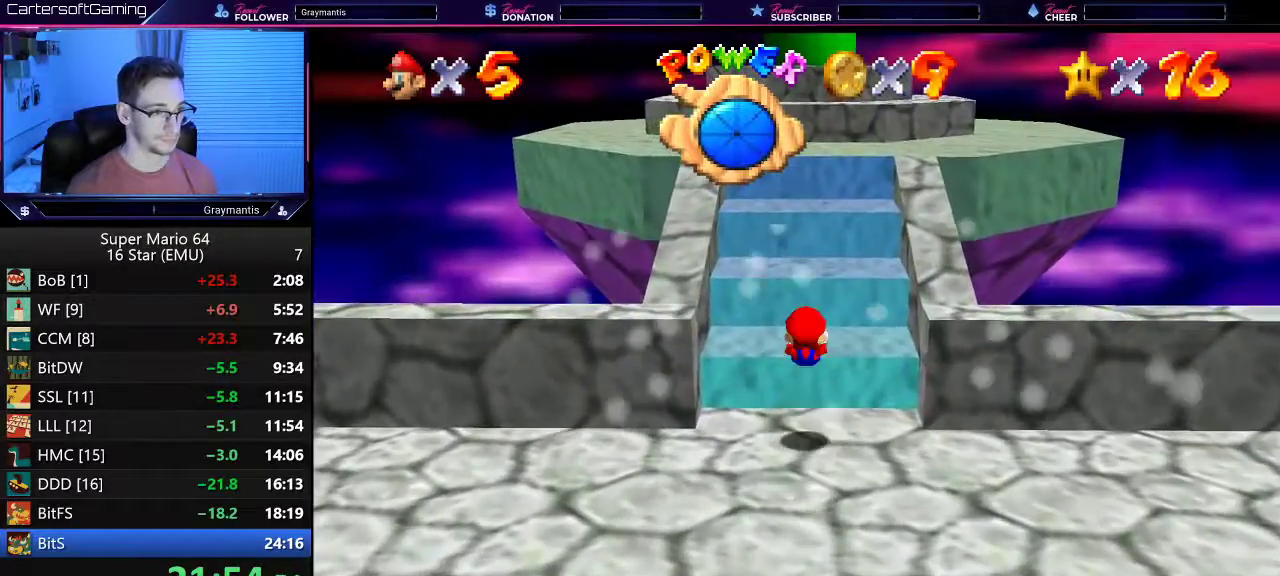
{"buttons": ["A"], "left_stick": "up", "events": [[267, "A", "down"]]}
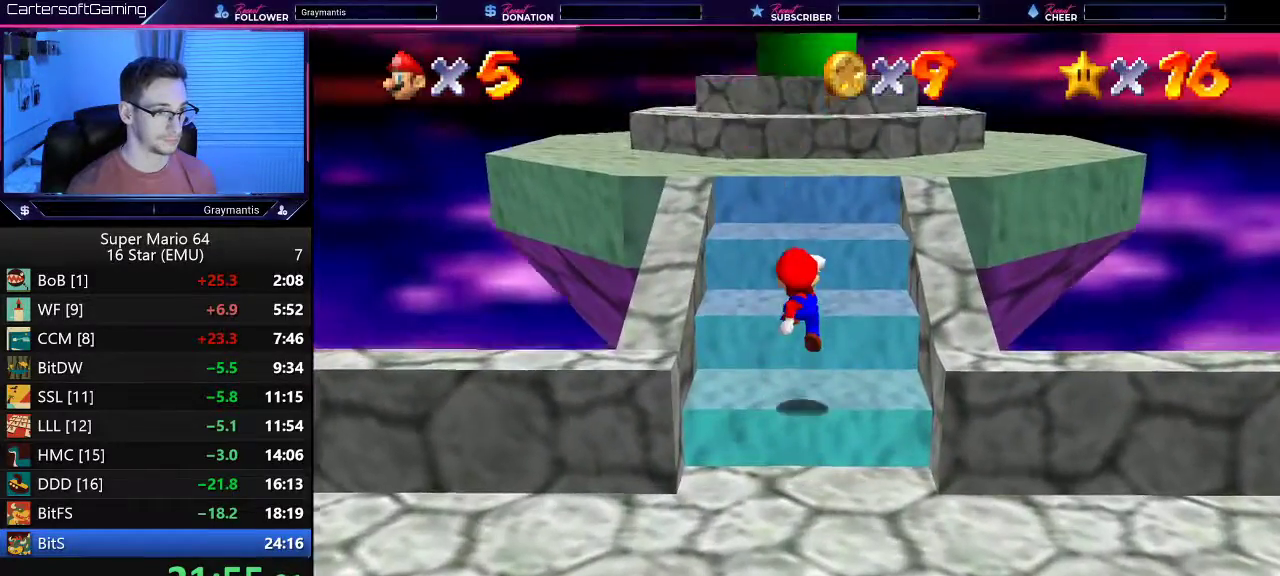
{"buttons": ["A"], "left_stick": "up", "events": [[400, "A", "up"], [467, "A", "down"]]}
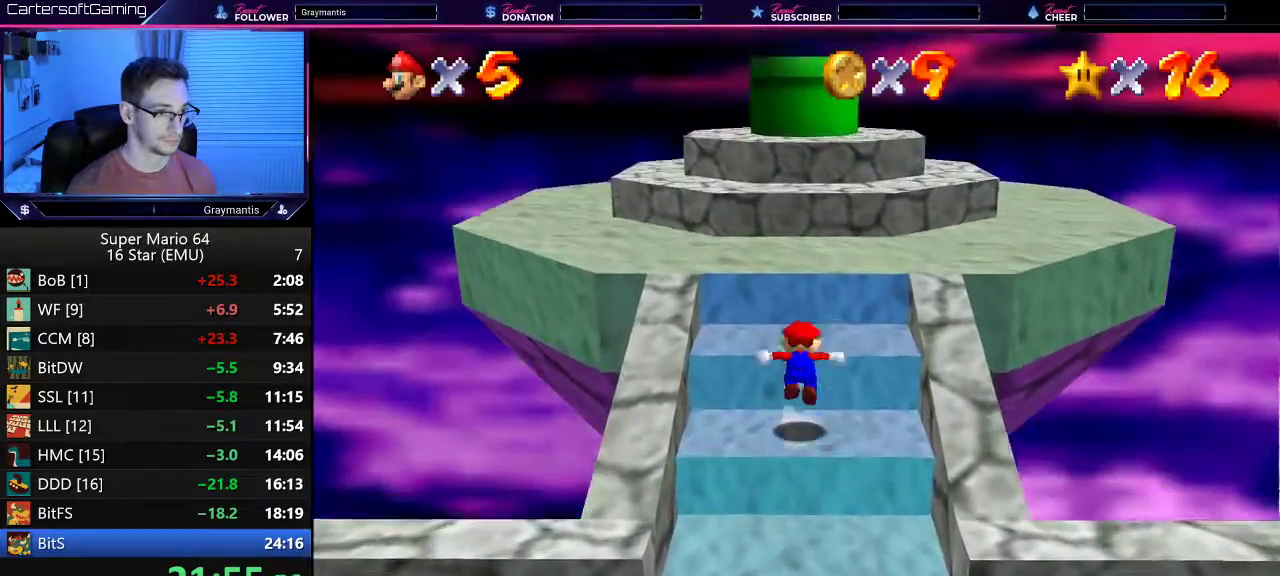
{"buttons": [], "left_stick": "down", "events": [[367, "A", "up"], [401, "left_stick", "down"]]}
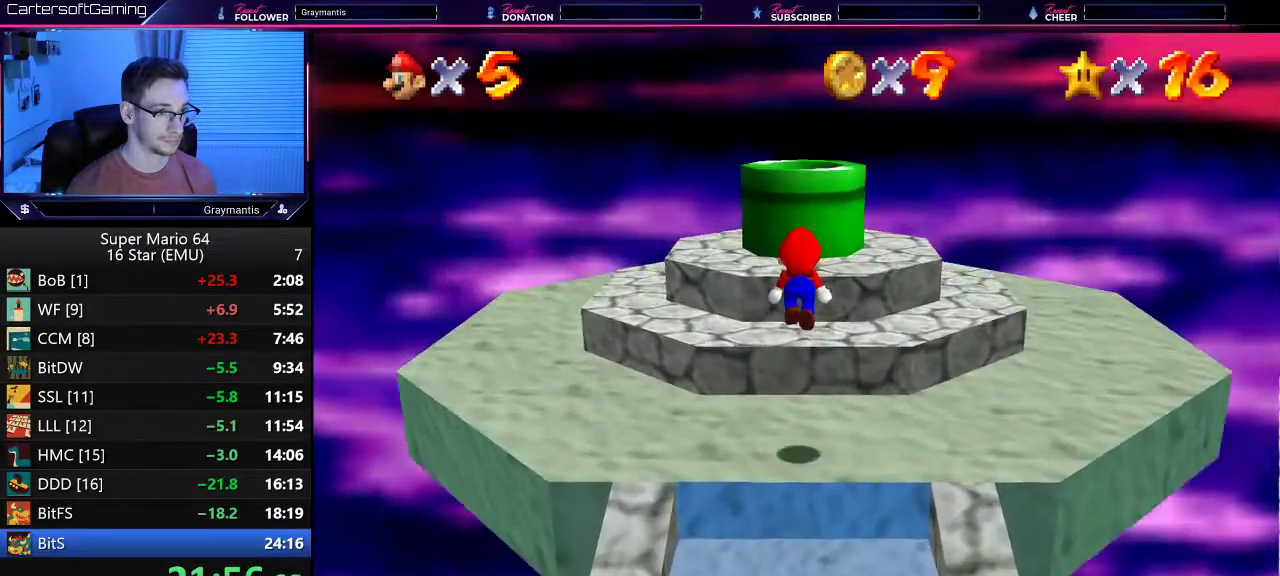
{"buttons": [], "left_stick": "up", "events": [[367, "left_stick", "up"], [400, "A", "down"], [467, "A", "up"]]}
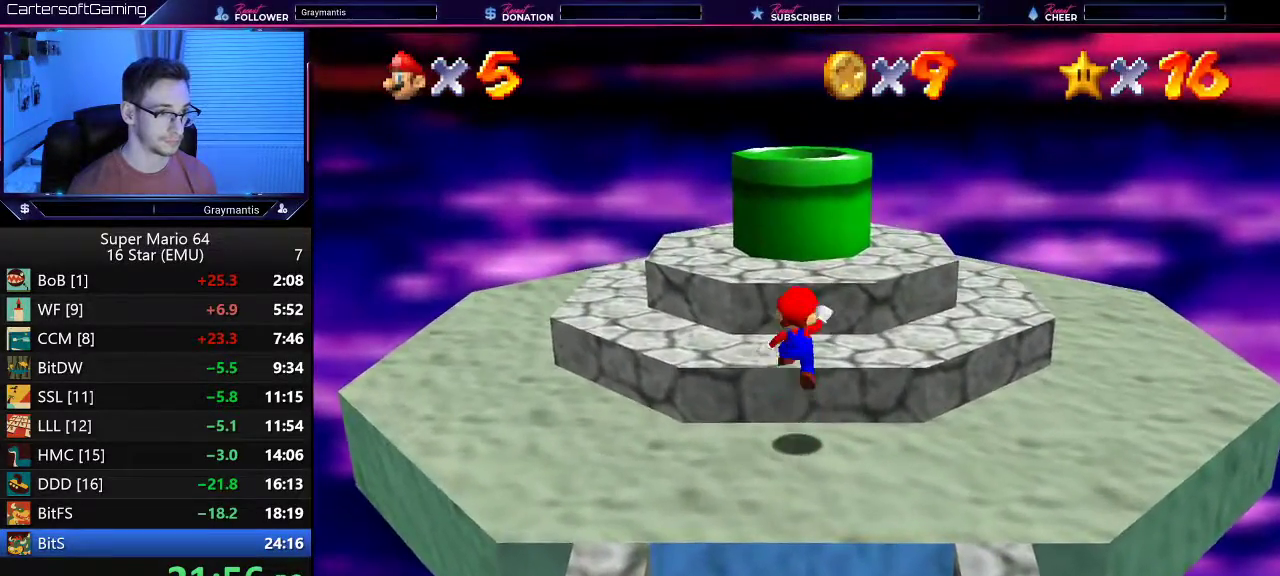
{"buttons": [], "left_stick": "up", "events": [[34, "A", "down"], [134, "A", "up"], [334, "A", "down"], [501, "A", "up"]]}
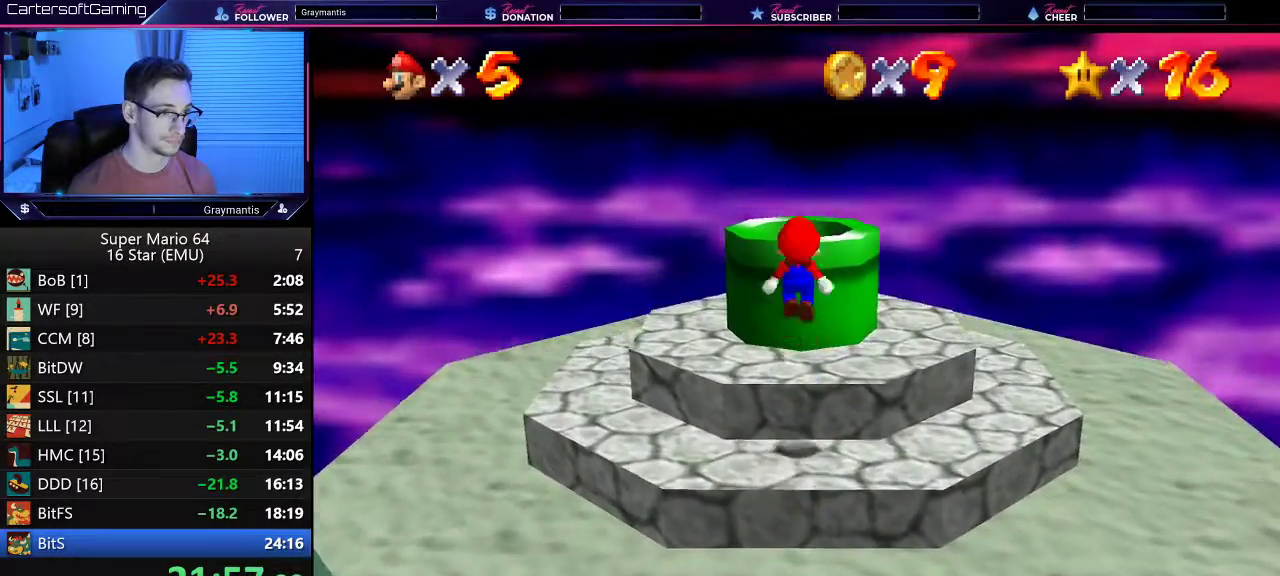
{"buttons": ["A"], "left_stick": "up", "events": [[233, "left_stick", "right"], [283, "left_stick", "down-right"], [333, "left_stick", "up"], [467, "A", "down"]]}